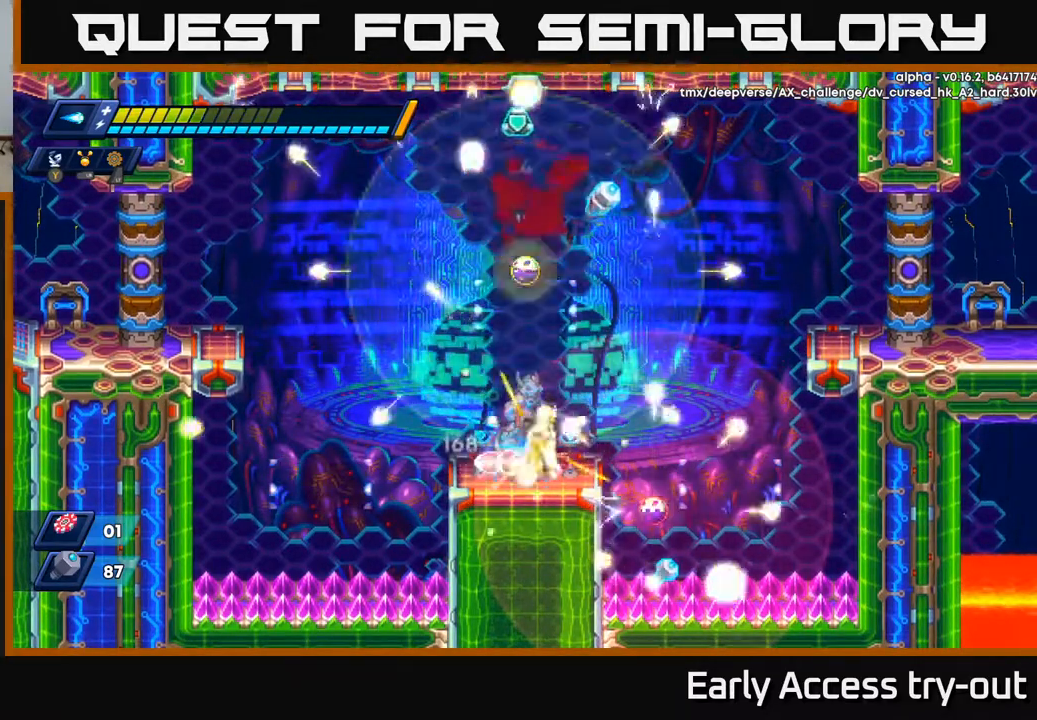
Gameplay with a controller (Xbox layout); each line is a JSON object with the inputs held at the frame after it. "events" lists button and stick changes between this image and that frame as [ms after this image, input, new state], when the widget could be followed in between. Not read: left_stick.
{"buttons": ["A"], "right_stick": "center", "events": [[17, "DPAD_RIGHT", "down"], [67, "DPAD_RIGHT", "up"], [217, "X", "up"], [283, "X", "down"], [383, "DPAD_LEFT", "down"], [383, "X", "up"], [433, "A", "down"], [467, "DPAD_LEFT", "up"]]}
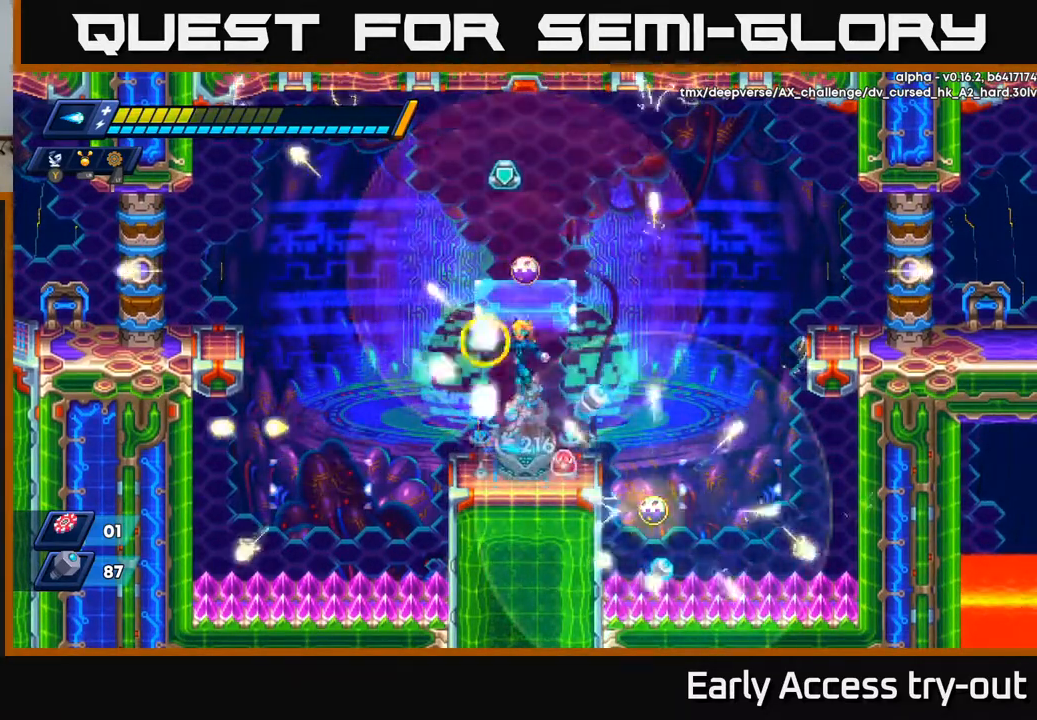
{"buttons": ["DPAD_LEFT"], "right_stick": "center", "events": [[17, "X", "down"], [183, "DPAD_RIGHT", "down"], [233, "A", "up"], [283, "X", "up"], [333, "X", "down"], [367, "DPAD_RIGHT", "up"], [450, "DPAD_LEFT", "down"], [450, "X", "up"]]}
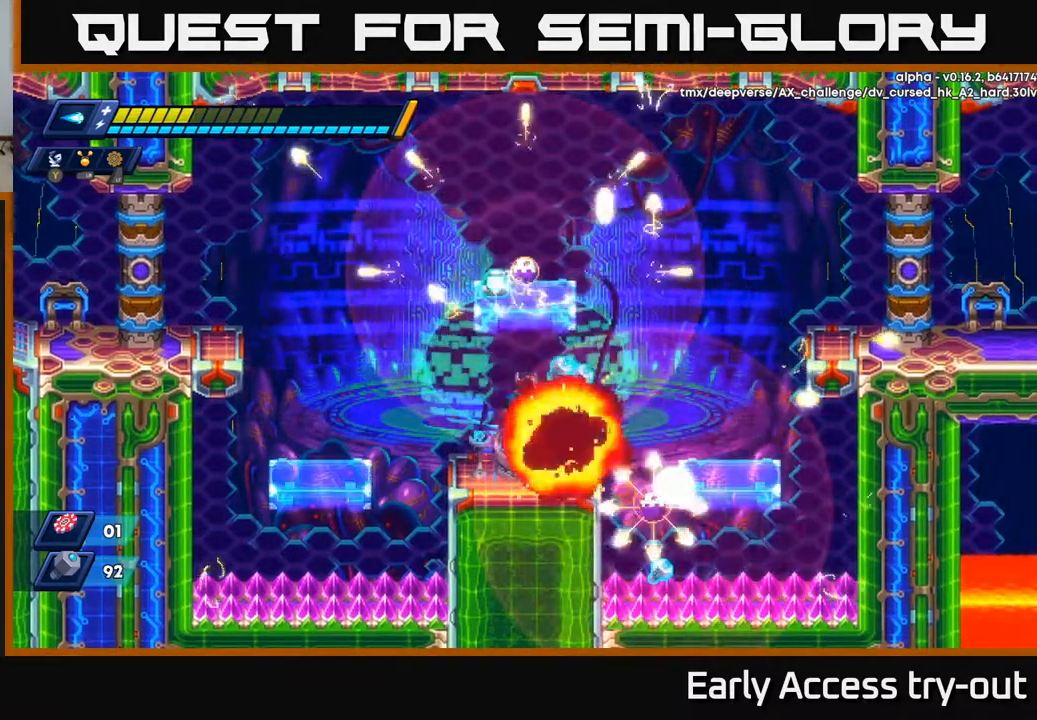
{"buttons": [], "right_stick": "center", "events": [[33, "A", "down"], [117, "X", "down"], [167, "A", "up"], [200, "DPAD_LEFT", "up"], [233, "X", "up"], [267, "X", "down"], [350, "DPAD_RIGHT", "down"], [383, "X", "up"], [400, "DPAD_RIGHT", "up"]]}
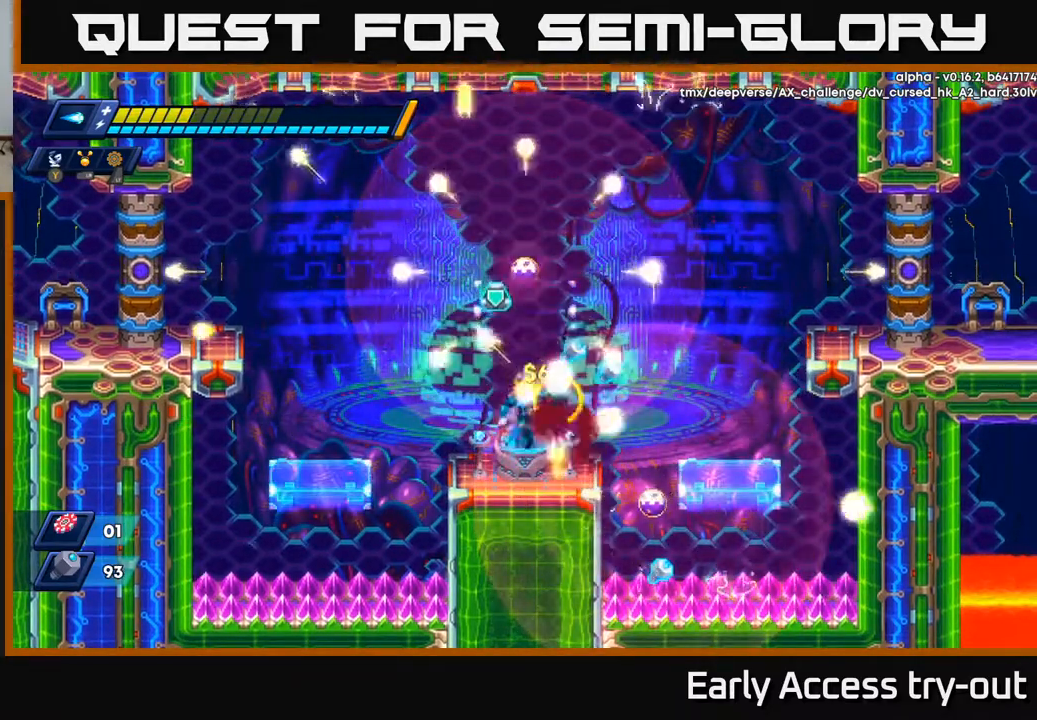
{"buttons": [], "right_stick": "center", "events": [[17, "A", "down"], [17, "X", "down"], [83, "A", "up"], [100, "X", "up"], [183, "X", "down"], [283, "A", "down"], [300, "X", "up"], [317, "DPAD_LEFT", "down"], [383, "X", "down"], [400, "DPAD_LEFT", "up"], [417, "A", "up"], [500, "X", "up"]]}
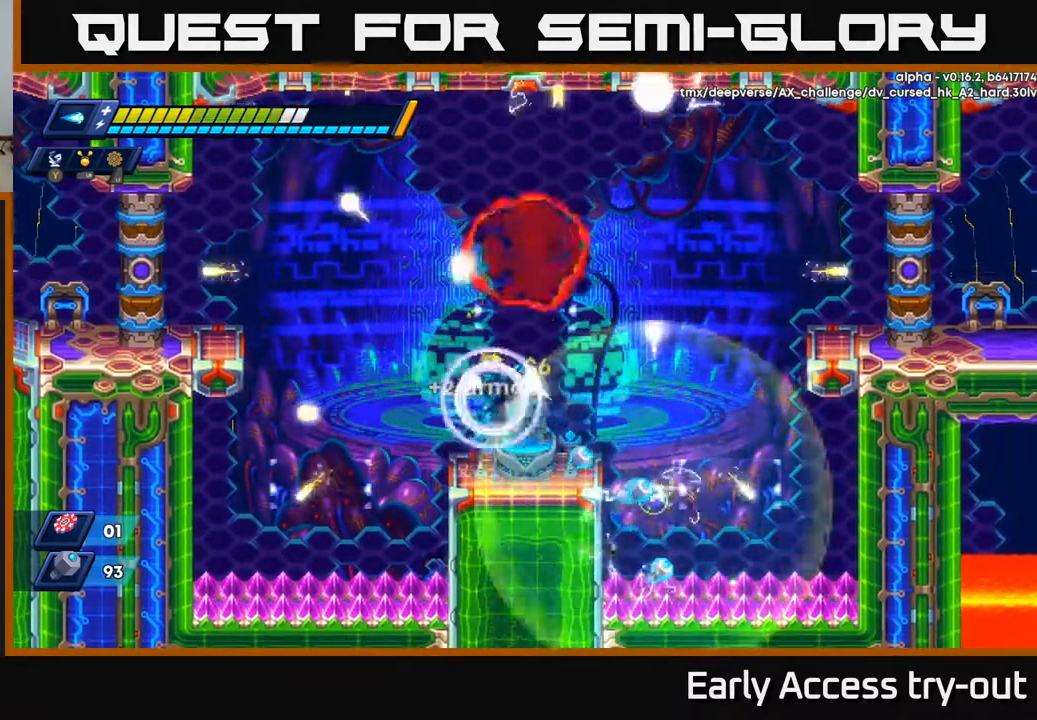
{"buttons": ["A", "DPAD_RIGHT"], "right_stick": "center", "events": [[50, "DPAD_RIGHT", "down"], [83, "DPAD_RIGHT", "up"], [317, "DPAD_RIGHT", "down"], [500, "A", "down"]]}
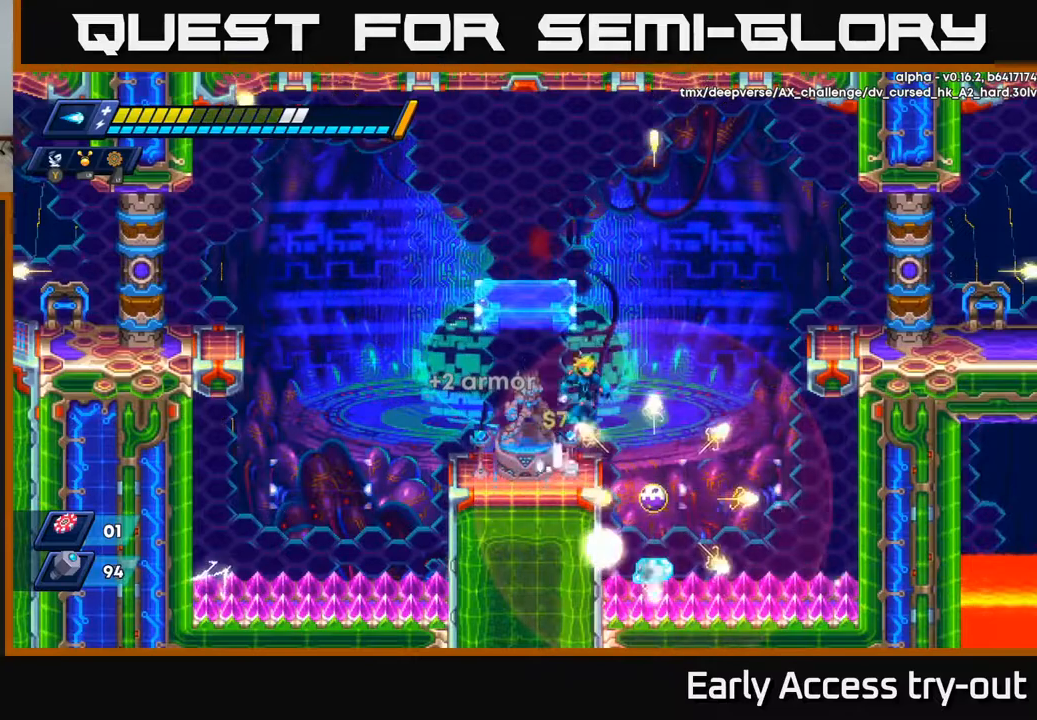
{"buttons": ["DPAD_LEFT"], "right_stick": "center", "events": [[133, "X", "down"], [167, "DPAD_RIGHT", "up"], [183, "A", "up"], [233, "X", "up"], [283, "X", "down"], [350, "DPAD_LEFT", "down"], [367, "X", "up"]]}
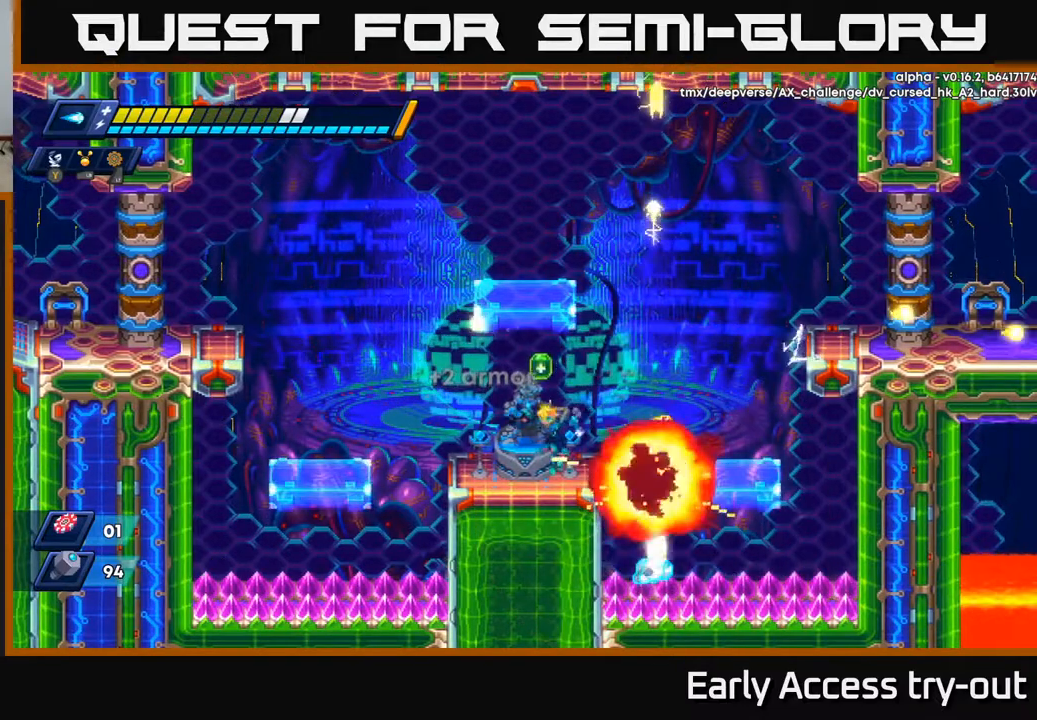
{"buttons": ["DPAD_RIGHT"], "right_stick": "center", "events": [[100, "DPAD_LEFT", "up"], [200, "DPAD_RIGHT", "down"]]}
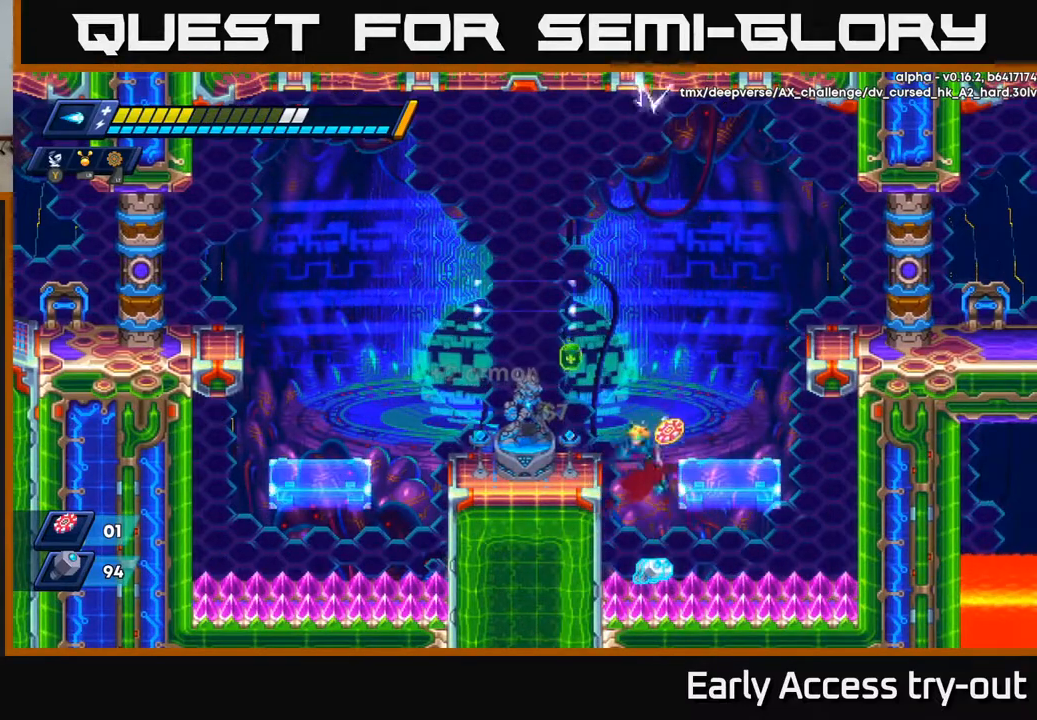
{"buttons": ["DPAD_RIGHT"], "right_stick": "center", "events": [[83, "DPAD_RIGHT", "up"], [200, "DPAD_LEFT", "down"], [233, "A", "down"], [333, "A", "up"], [333, "DPAD_LEFT", "up"], [483, "DPAD_RIGHT", "down"]]}
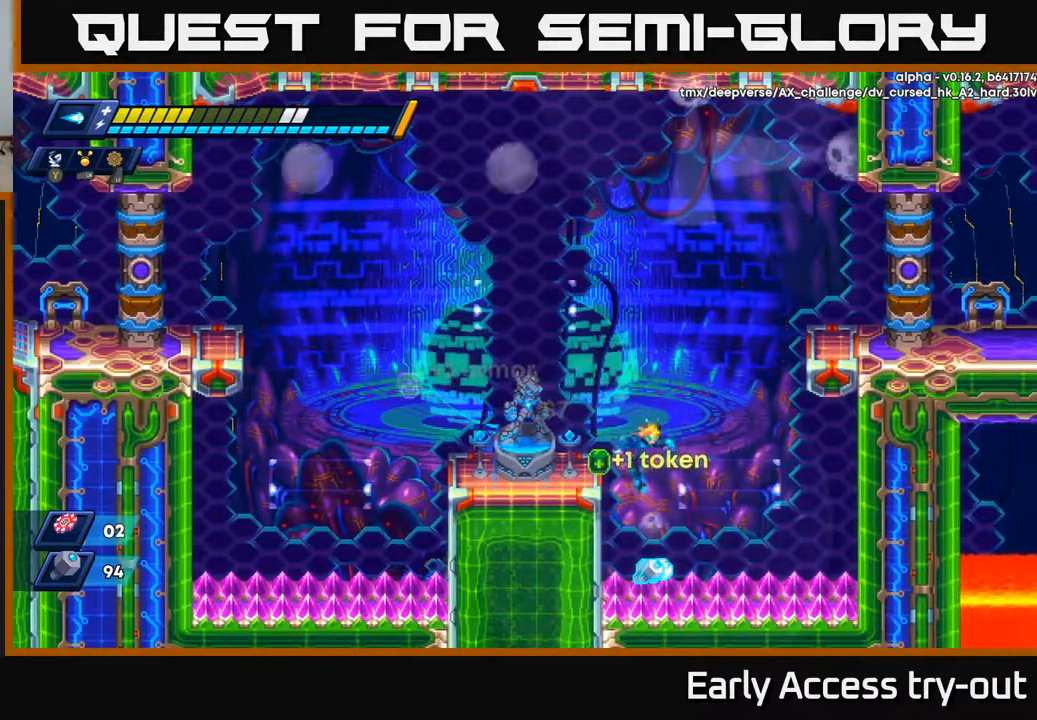
{"buttons": [], "right_stick": "center", "events": [[67, "DPAD_RIGHT", "up"], [117, "DPAD_LEFT", "down"], [217, "A", "down"], [417, "A", "up"], [483, "DPAD_LEFT", "up"]]}
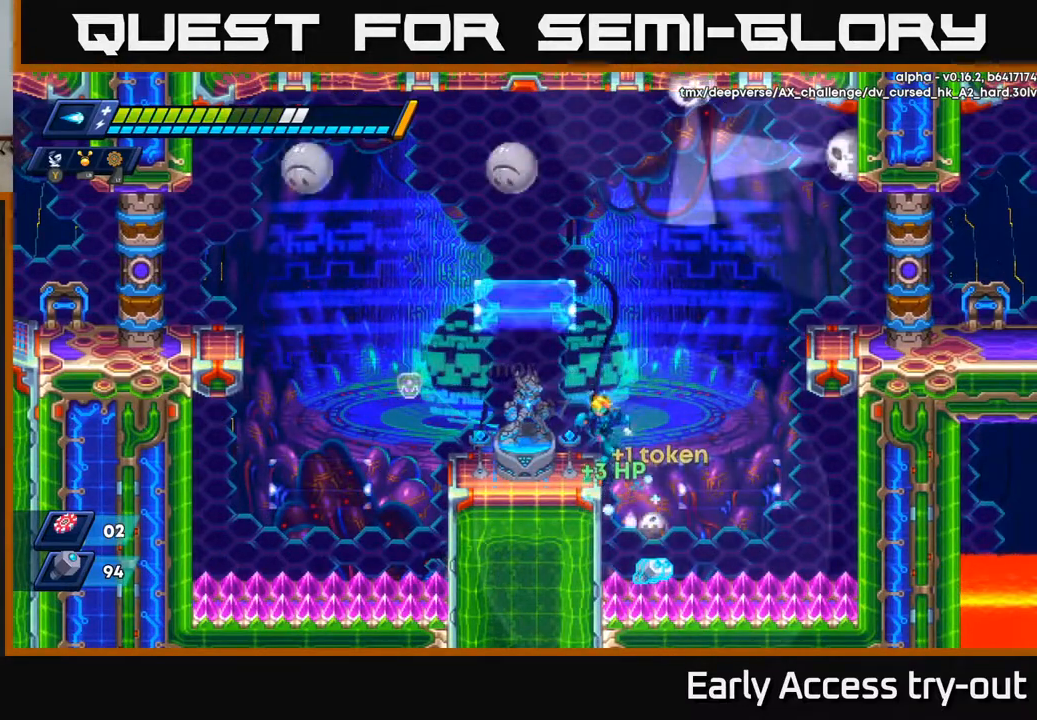
{"buttons": ["A", "DPAD_UP", "DPAD_LEFT"], "right_stick": "center", "events": [[100, "DPAD_RIGHT", "down"], [200, "DPAD_RIGHT", "up"], [433, "A", "down"], [433, "DPAD_RIGHT", "down"], [467, "DPAD_RIGHT", "up"], [483, "DPAD_LEFT", "down"], [483, "DPAD_UP", "down"]]}
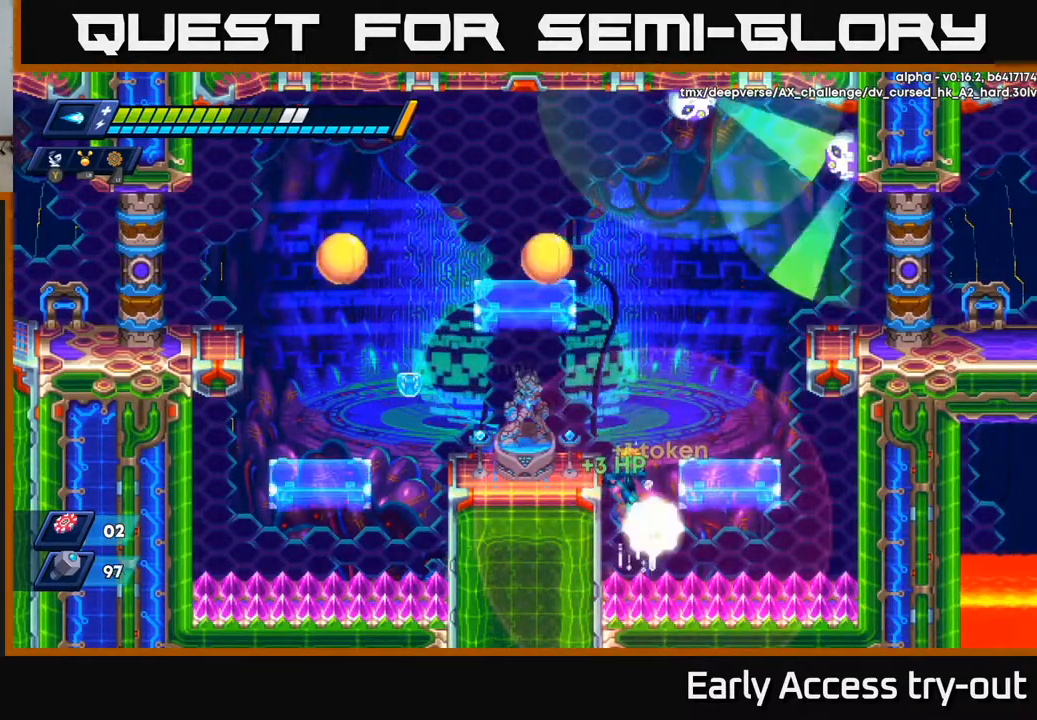
{"buttons": ["X", "DPAD_LEFT"], "right_stick": "center", "events": [[117, "A", "up"], [133, "DPAD_UP", "up"], [300, "A", "down"], [450, "A", "up"], [450, "X", "down"]]}
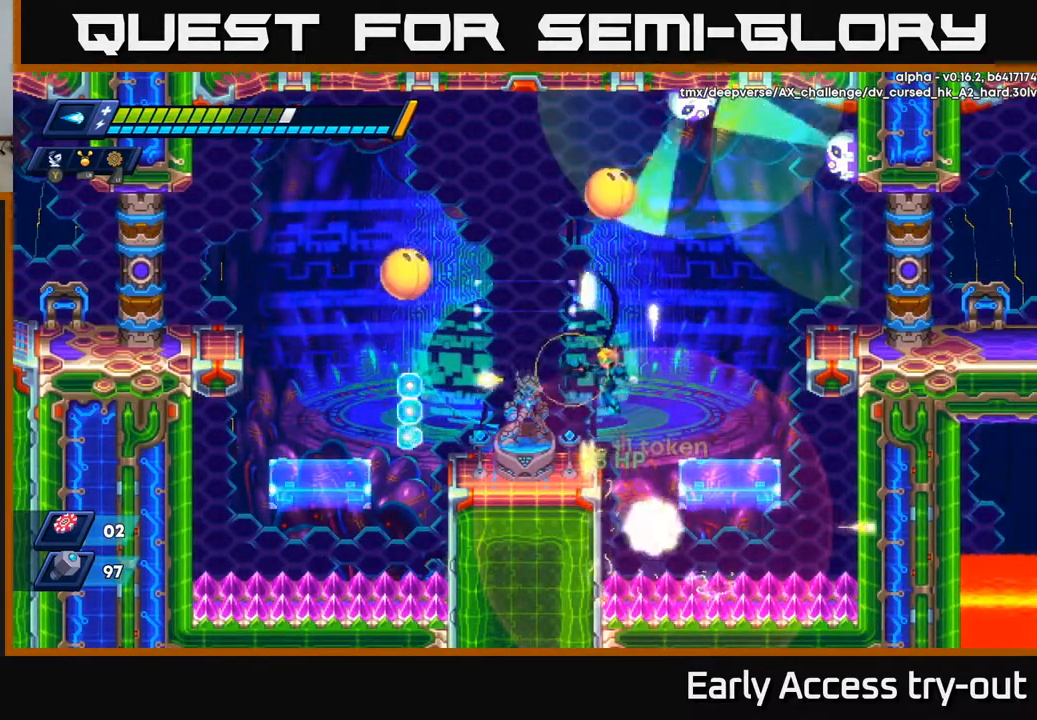
{"buttons": [], "right_stick": "center", "events": [[50, "X", "up"], [117, "X", "down"], [183, "X", "up"], [250, "X", "down"], [300, "DPAD_LEFT", "up"], [317, "X", "up"], [383, "X", "down"], [467, "X", "up"]]}
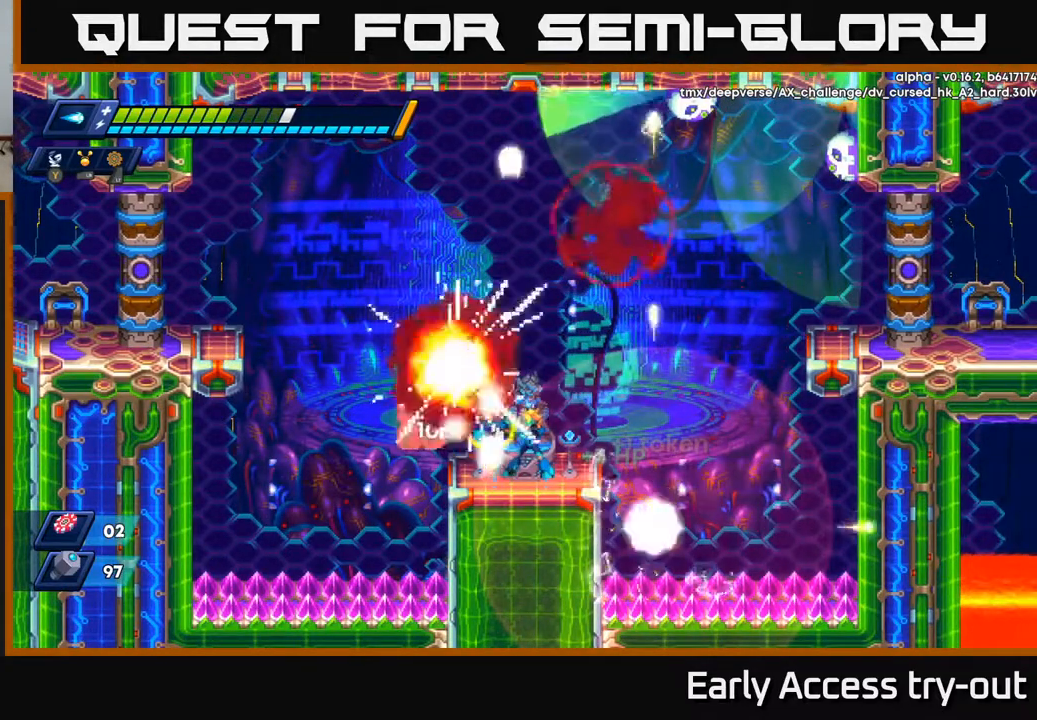
{"buttons": ["A", "DPAD_LEFT"], "right_stick": "center", "events": [[33, "X", "down"], [100, "X", "up"], [117, "DPAD_LEFT", "down"], [183, "DPAD_LEFT", "up"], [183, "X", "down"], [267, "X", "up"], [383, "DPAD_LEFT", "down"], [467, "A", "down"]]}
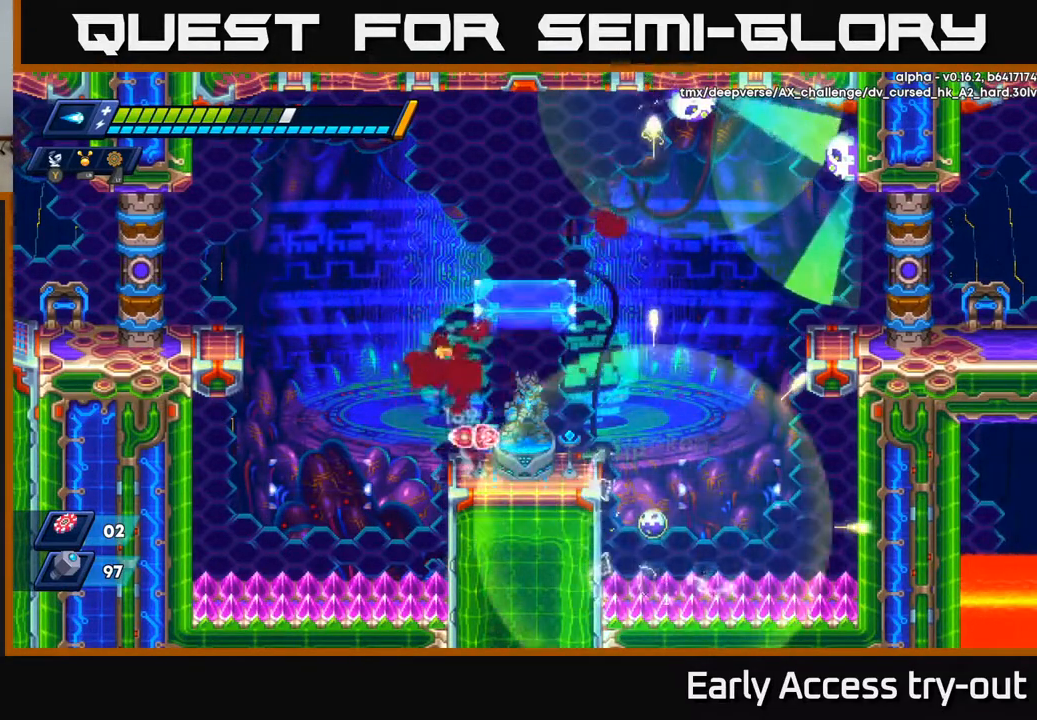
{"buttons": [], "right_stick": "center", "events": [[33, "DPAD_LEFT", "up"], [67, "A", "up"], [183, "DPAD_RIGHT", "down"], [250, "DPAD_RIGHT", "up"]]}
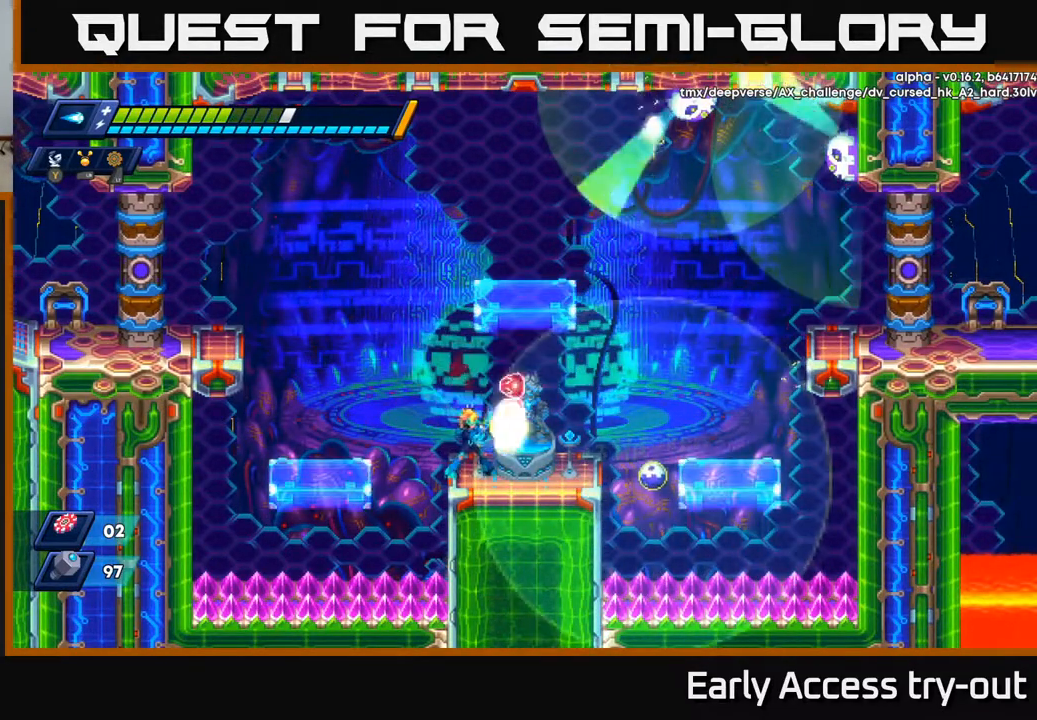
{"buttons": ["DPAD_RIGHT"], "right_stick": "center", "events": [[67, "X", "down"], [133, "X", "up"], [183, "X", "down"], [250, "X", "up"], [317, "X", "down"], [383, "X", "up"], [450, "X", "down"], [467, "DPAD_RIGHT", "down"], [500, "X", "up"]]}
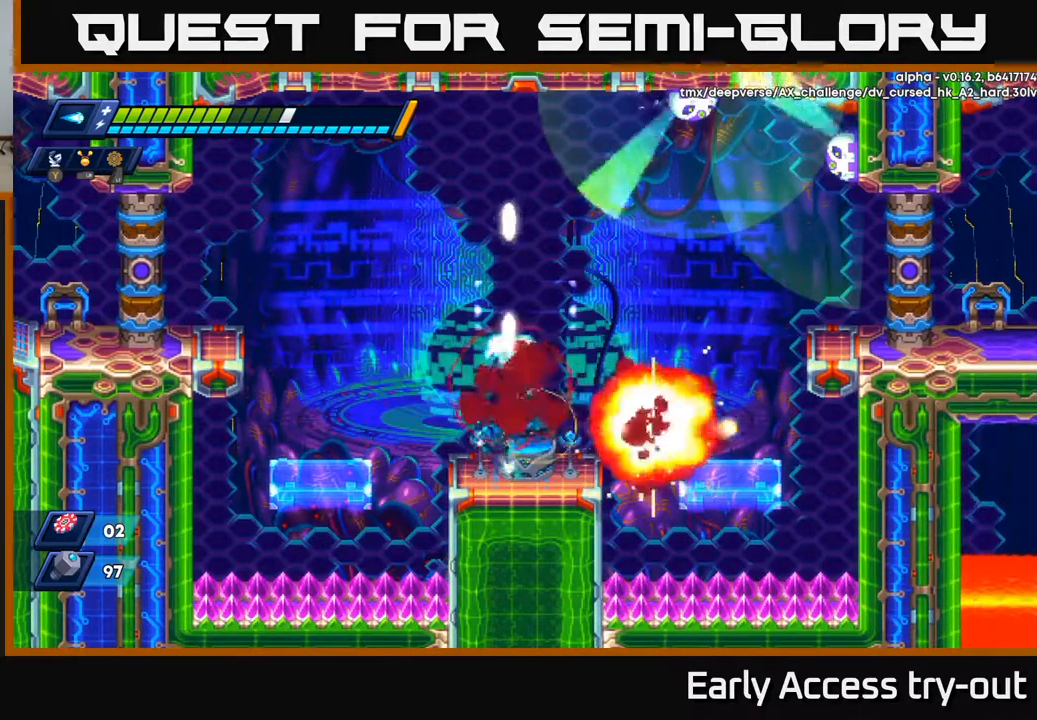
{"buttons": ["DPAD_LEFT"], "right_stick": "center", "events": [[83, "X", "down"], [167, "X", "up"], [183, "DPAD_RIGHT", "up"], [283, "X", "down"], [333, "X", "up"], [483, "DPAD_LEFT", "down"]]}
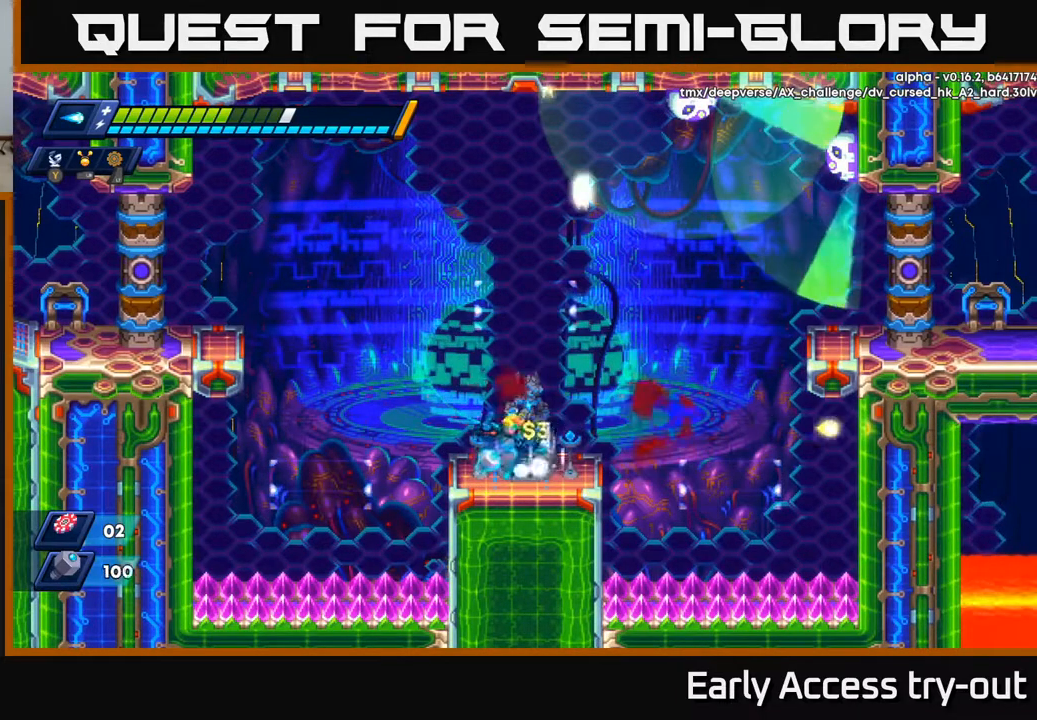
{"buttons": ["DPAD_RIGHT"], "right_stick": "center", "events": [[183, "DPAD_LEFT", "up"], [233, "DPAD_RIGHT", "down"]]}
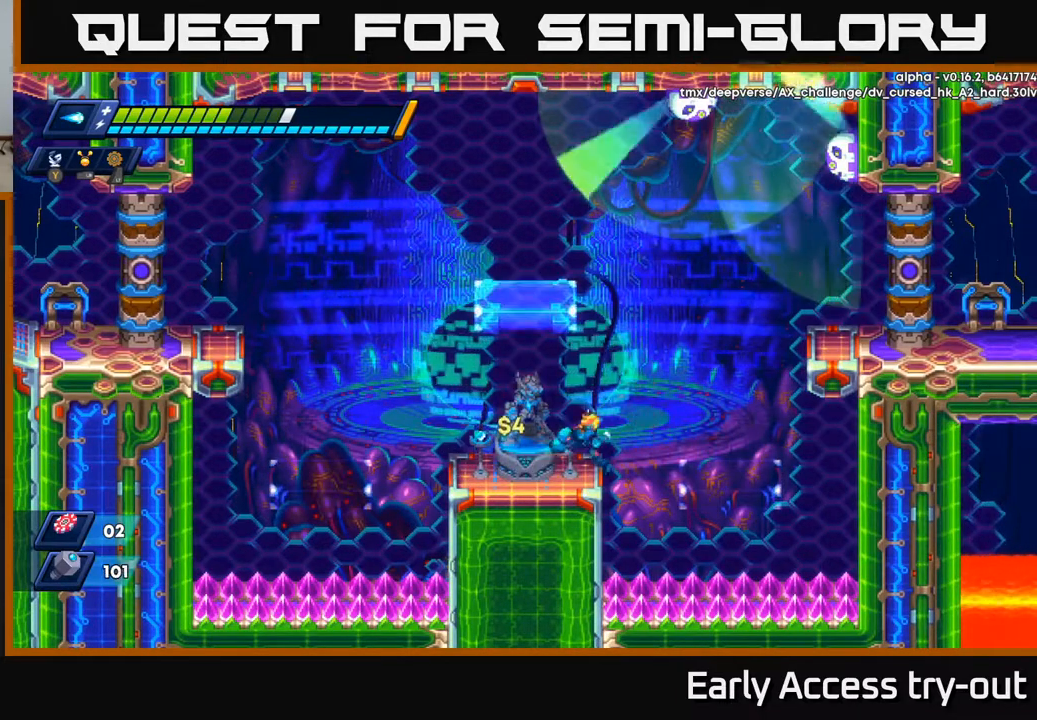
{"buttons": [], "right_stick": "center", "events": [[100, "A", "down"], [317, "DPAD_RIGHT", "up"], [317, "X", "down"], [350, "A", "up"], [383, "X", "up"], [433, "X", "down"], [500, "X", "up"]]}
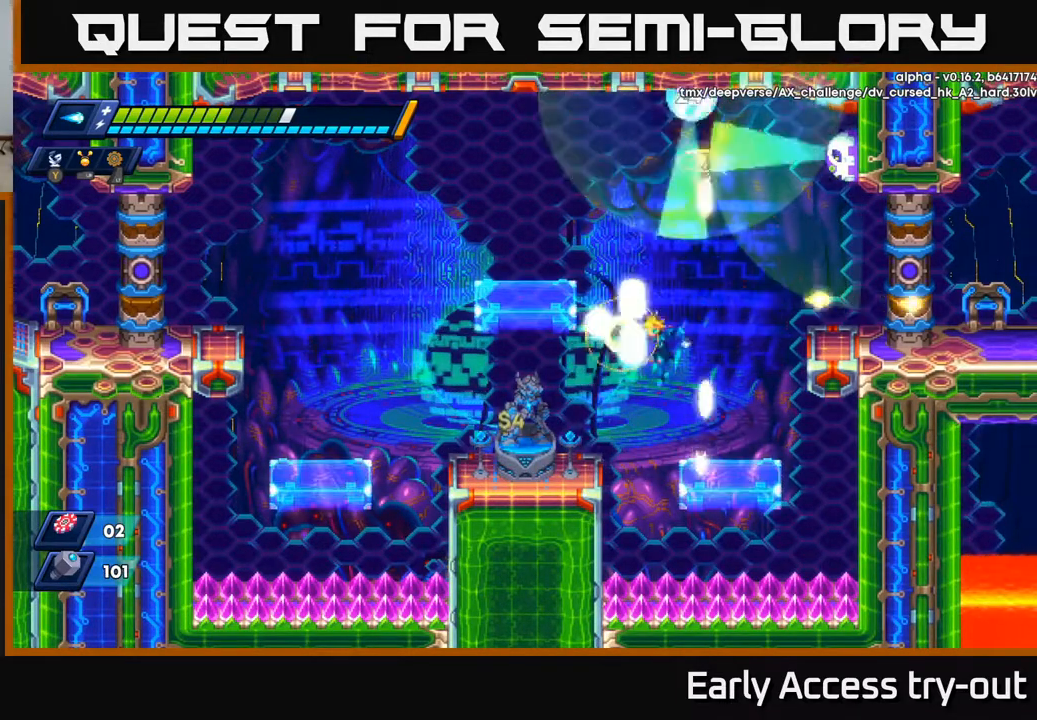
{"buttons": ["A"], "right_stick": "center", "events": [[17, "DPAD_LEFT", "down"], [33, "X", "down"], [100, "X", "up"], [350, "DPAD_LEFT", "up"], [450, "A", "down"]]}
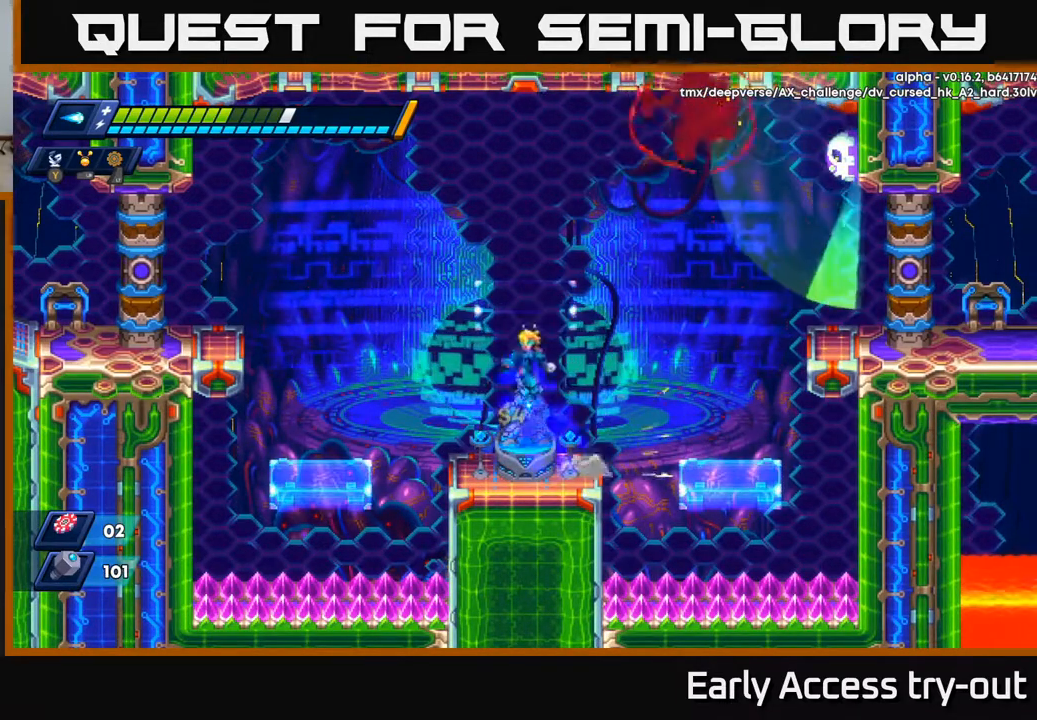
{"buttons": ["DPAD_RIGHT"], "right_stick": "center", "events": [[67, "A", "up"], [117, "DPAD_LEFT", "down"], [200, "DPAD_LEFT", "up"], [333, "DPAD_RIGHT", "down"]]}
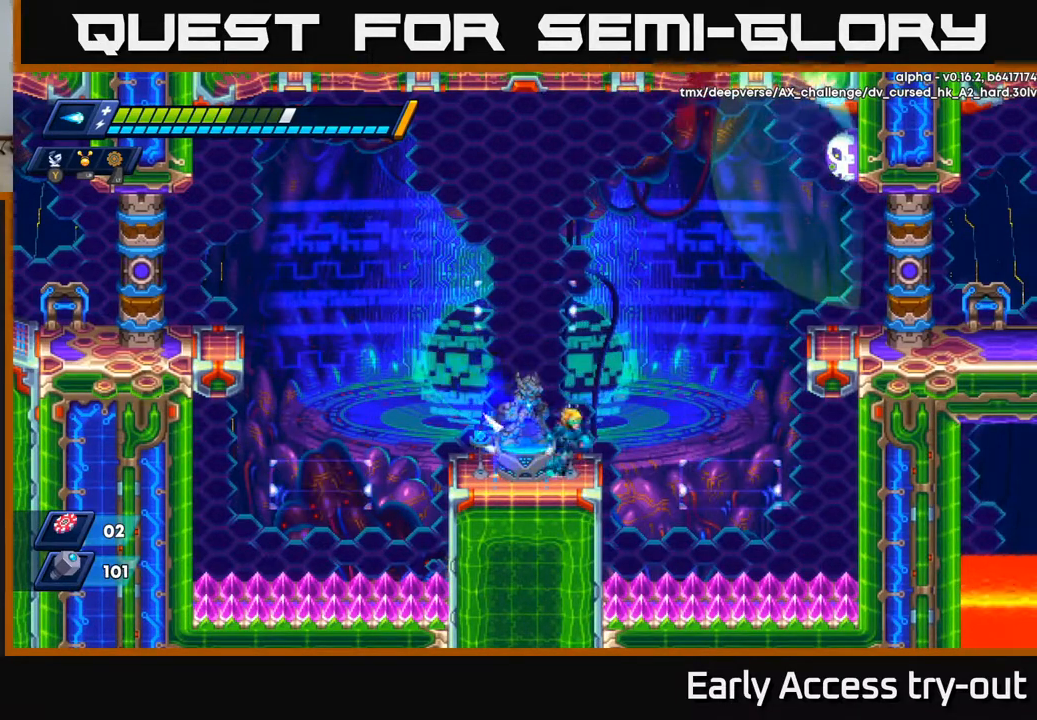
{"buttons": ["DPAD_RIGHT"], "right_stick": "center", "events": [[100, "A", "down"], [500, "A", "up"]]}
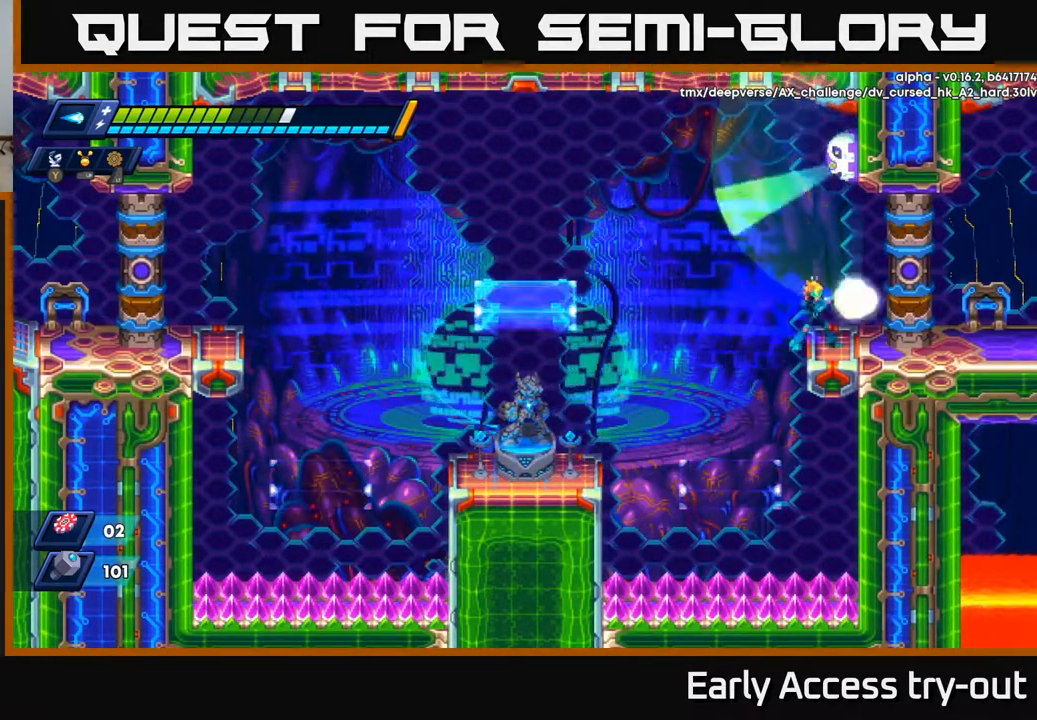
{"buttons": [], "right_stick": "center", "events": [[33, "DPAD_RIGHT", "up"], [50, "X", "down"], [117, "X", "up"], [167, "X", "down"], [333, "X", "up"]]}
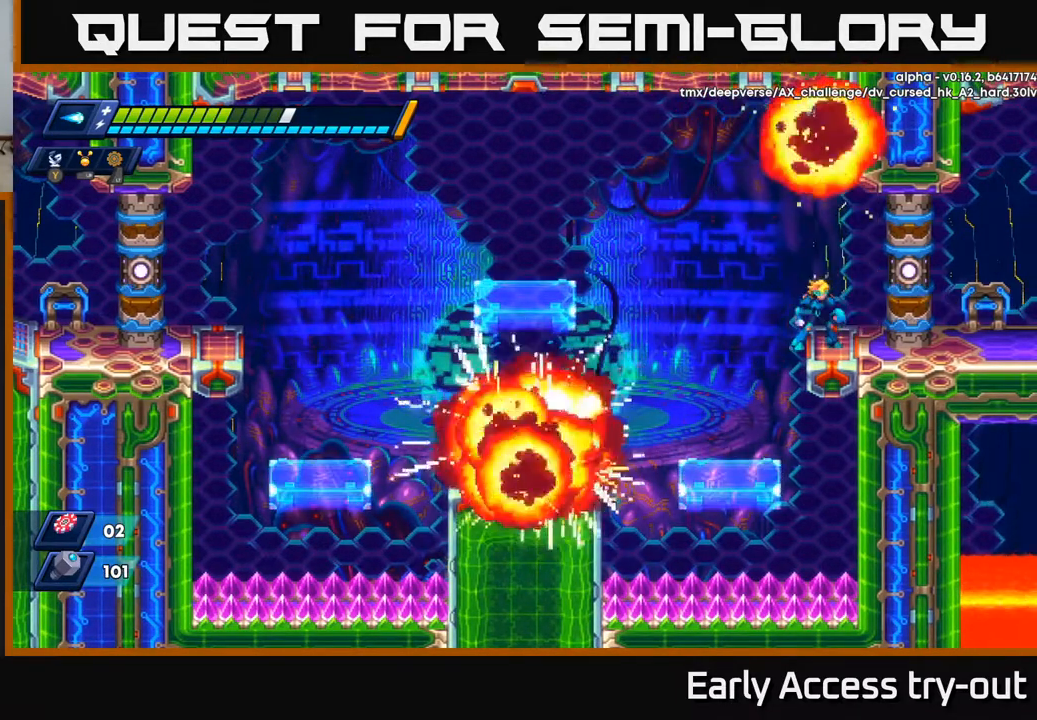
{"buttons": ["DPAD_LEFT"], "right_stick": "center", "events": [[133, "A", "down"], [300, "DPAD_LEFT", "down"], [417, "A", "up"]]}
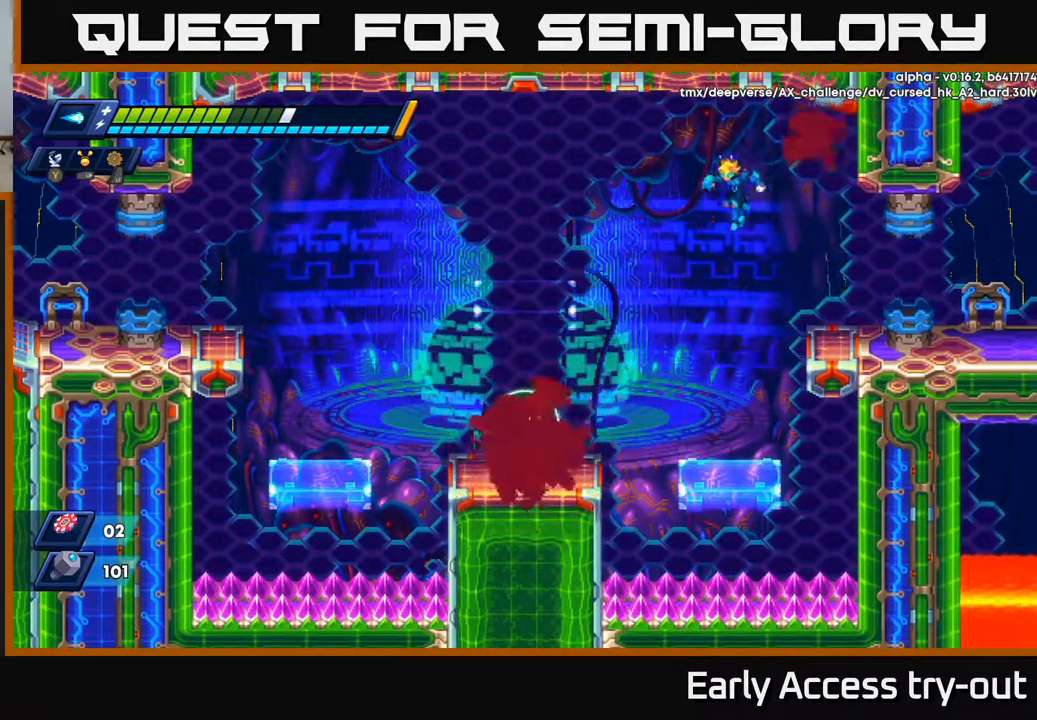
{"buttons": ["DPAD_LEFT"], "right_stick": "center", "events": []}
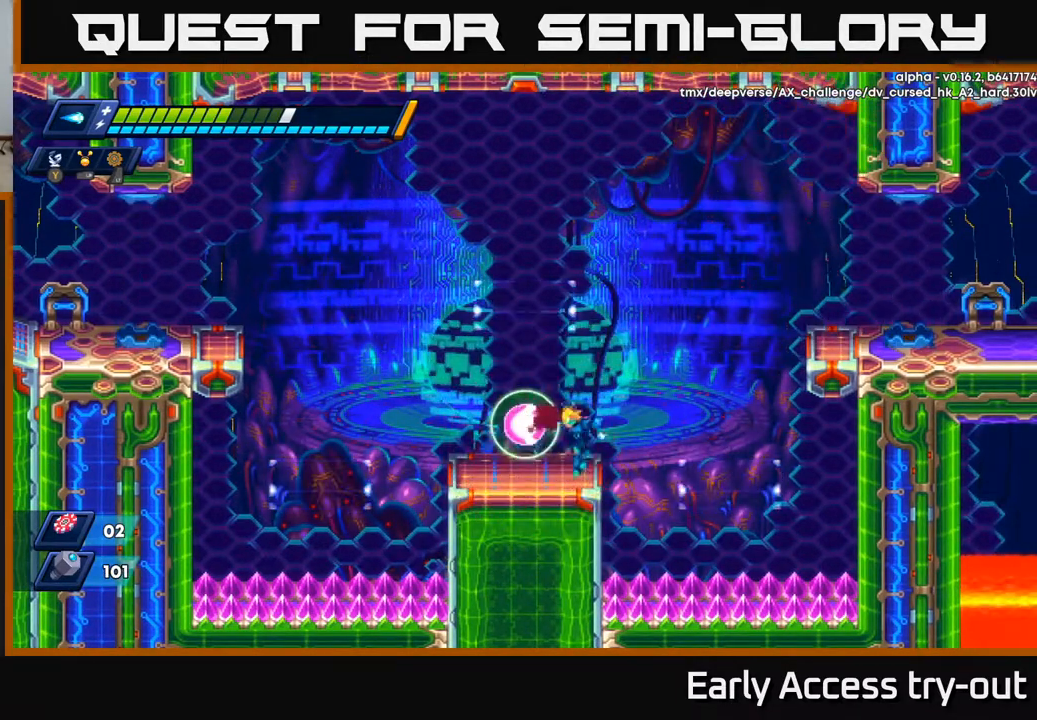
{"buttons": [], "right_stick": "center", "events": [[183, "DPAD_LEFT", "up"]]}
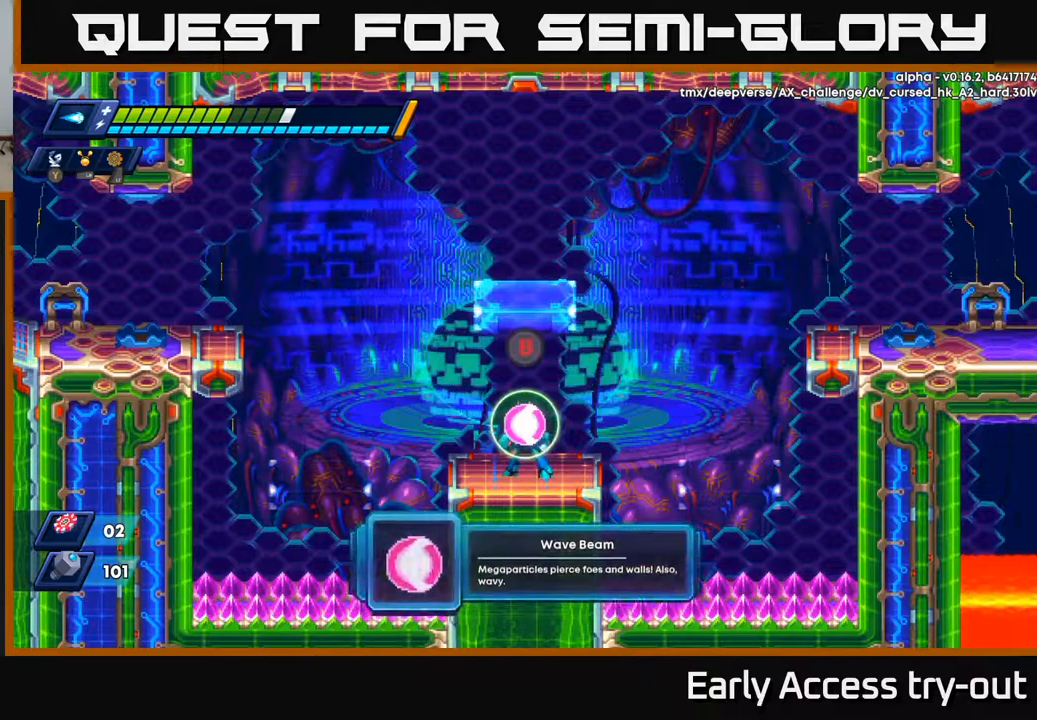
{"buttons": [], "right_stick": "center", "events": []}
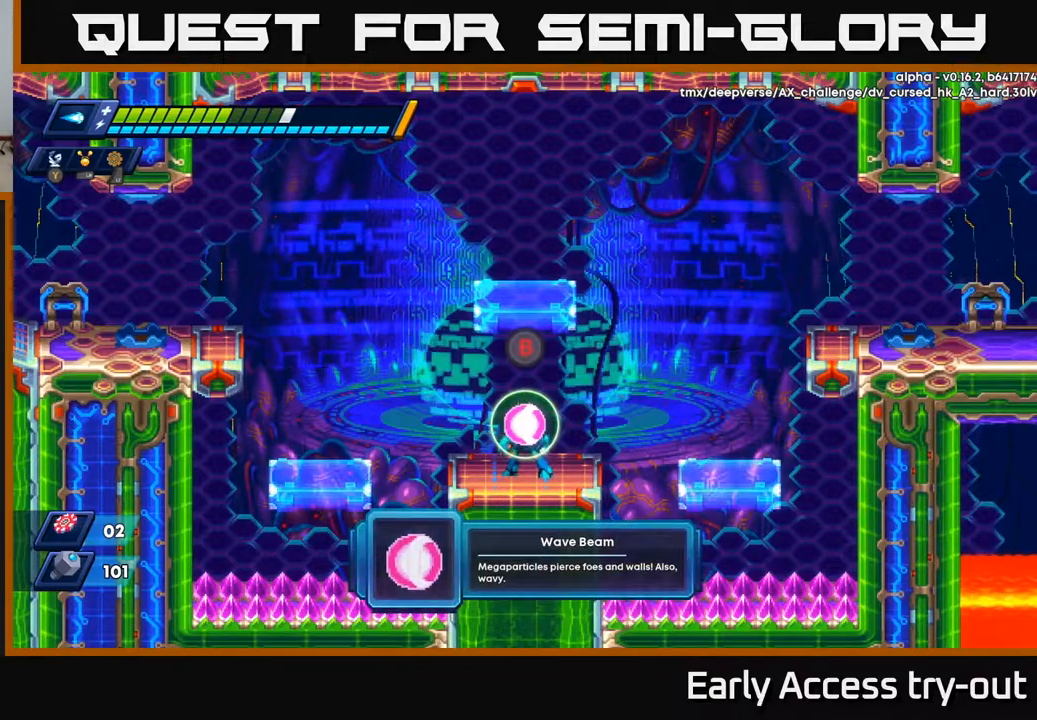
{"buttons": [], "right_stick": "center", "events": [[300, "B", "down"], [400, "B", "up"]]}
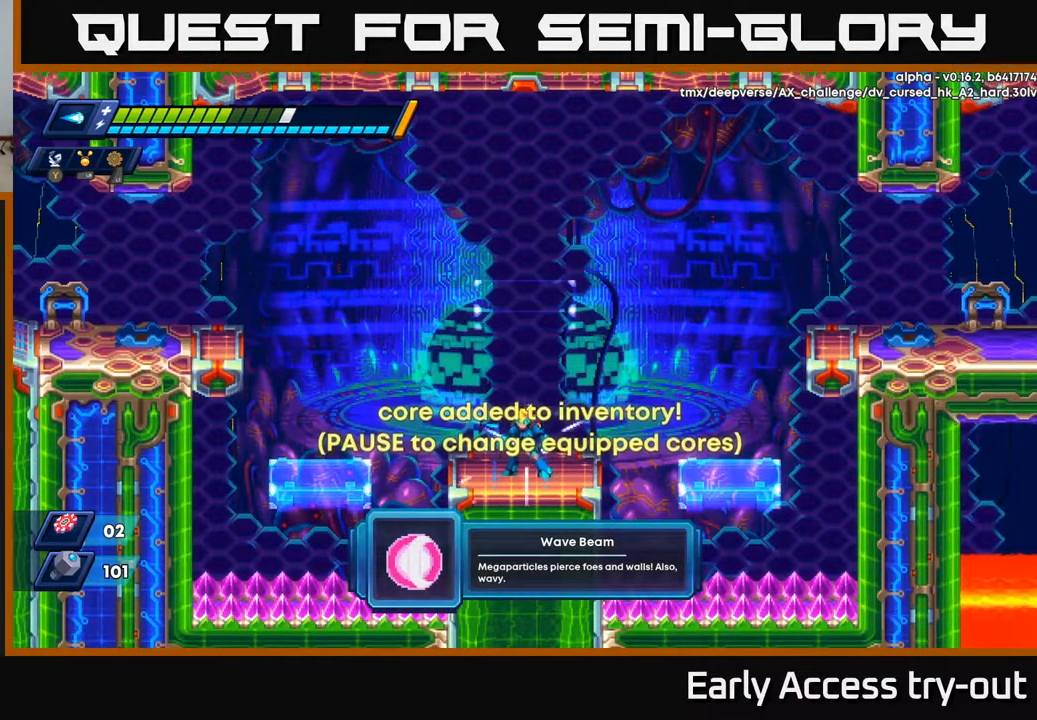
{"buttons": [], "right_stick": "center", "events": []}